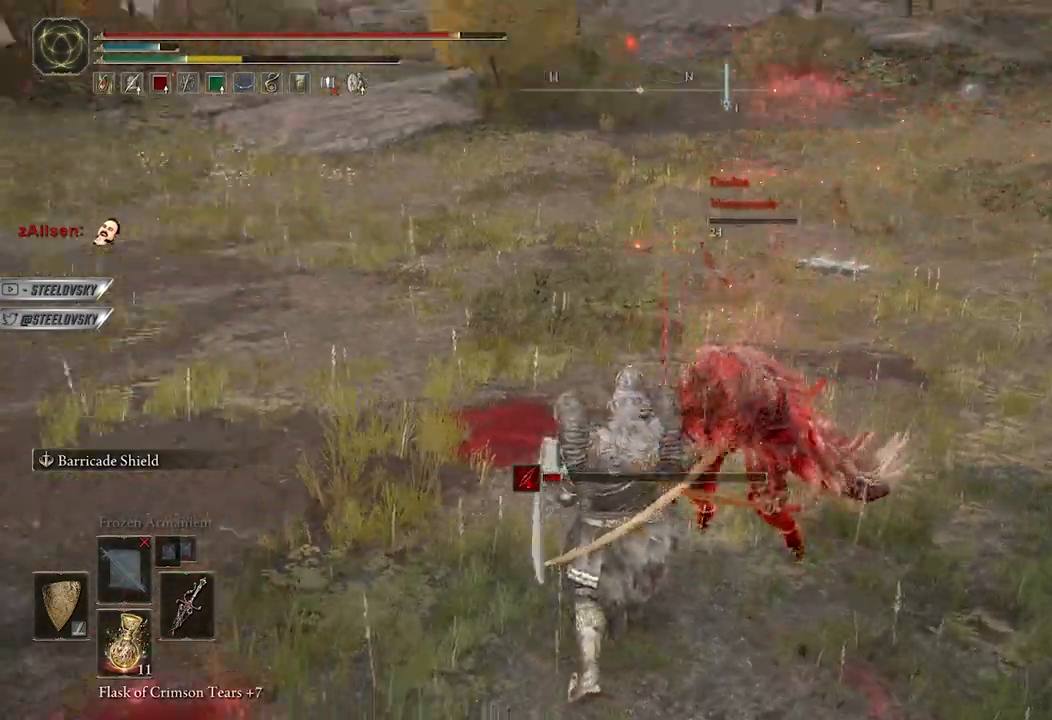
Gameplay with a controller (Xbox layout); each line is a JSON object with the inputs held at the frame after it. "events" lists button and stick changes between this image and that frame as [ms after this image, input, new state], when the widget could be followed in between.
{"buttons": [], "left_stick": "up", "right_stick": "center", "events": [[167, "left_stick", "up-left"], [450, "left_stick", "up"], [450, "right_stick", "center"]]}
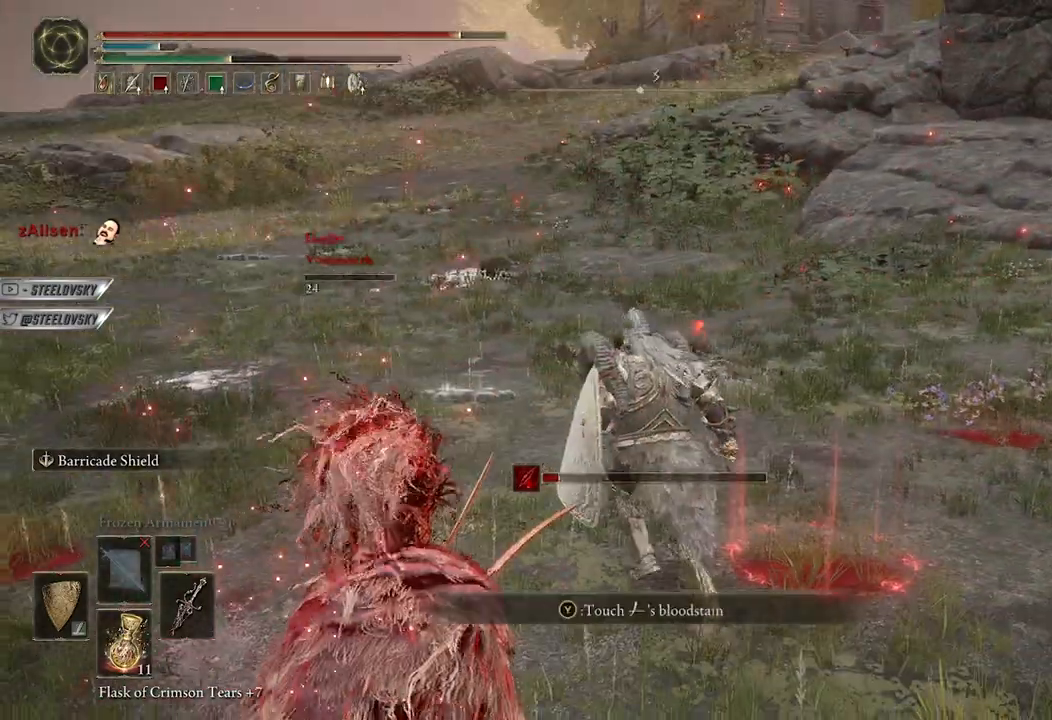
{"buttons": [], "left_stick": "up", "right_stick": "center", "events": []}
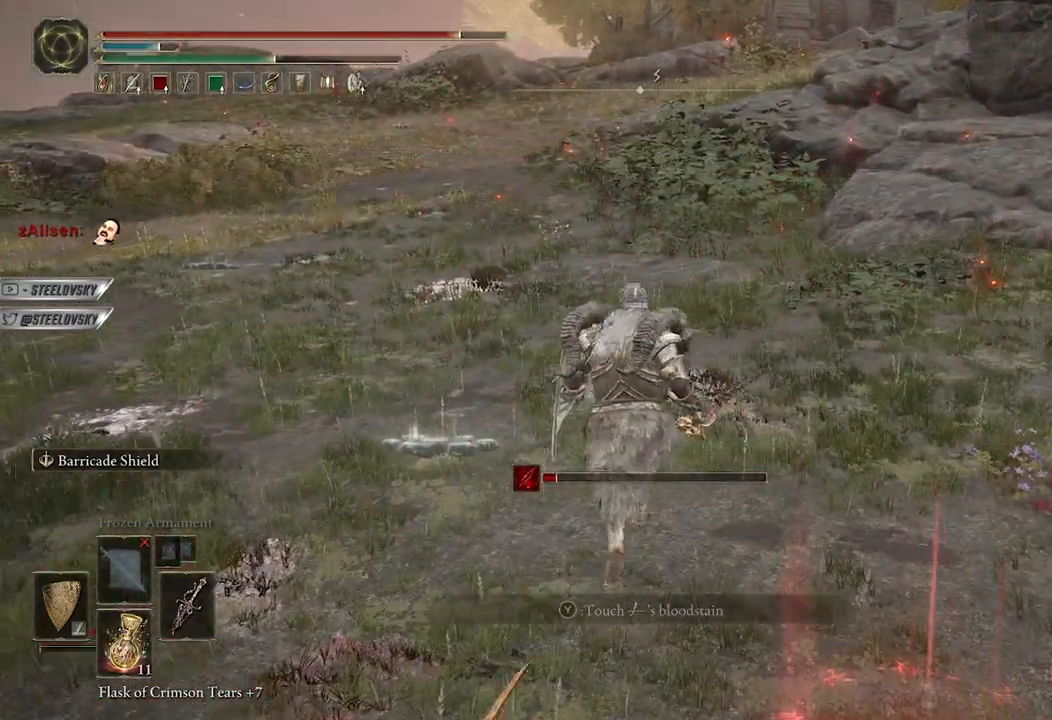
{"buttons": ["B"], "left_stick": "up", "right_stick": "center", "events": [[367, "B", "down"]]}
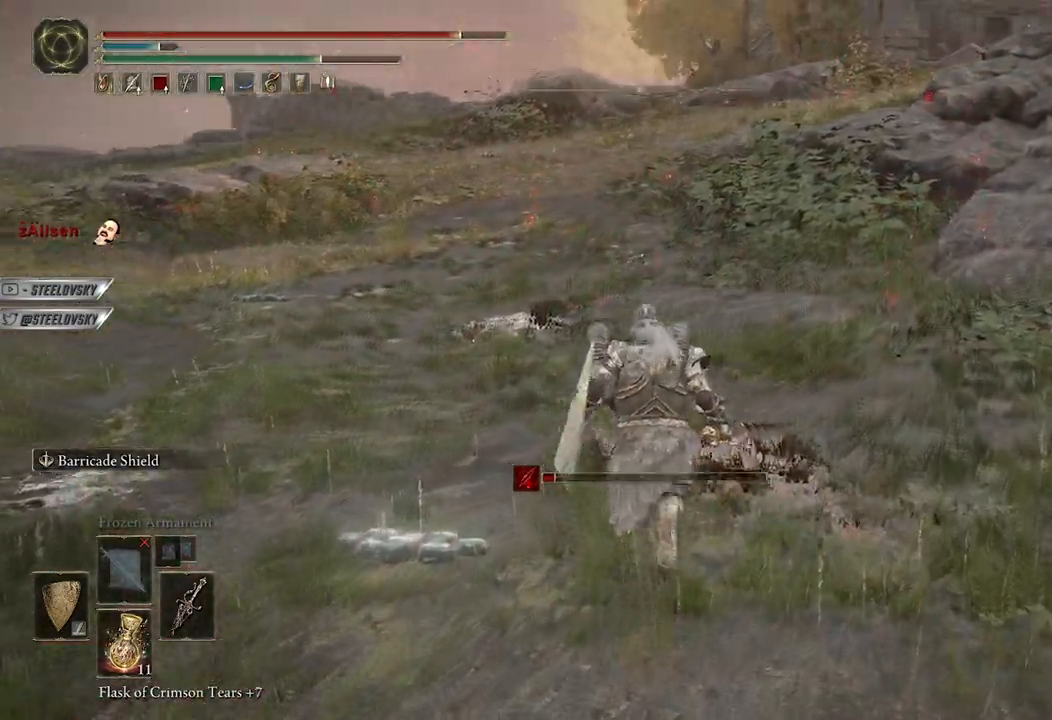
{"buttons": ["B", "L1"], "left_stick": "up", "right_stick": "left", "events": [[67, "right_stick", "left"], [200, "L1", "down"]]}
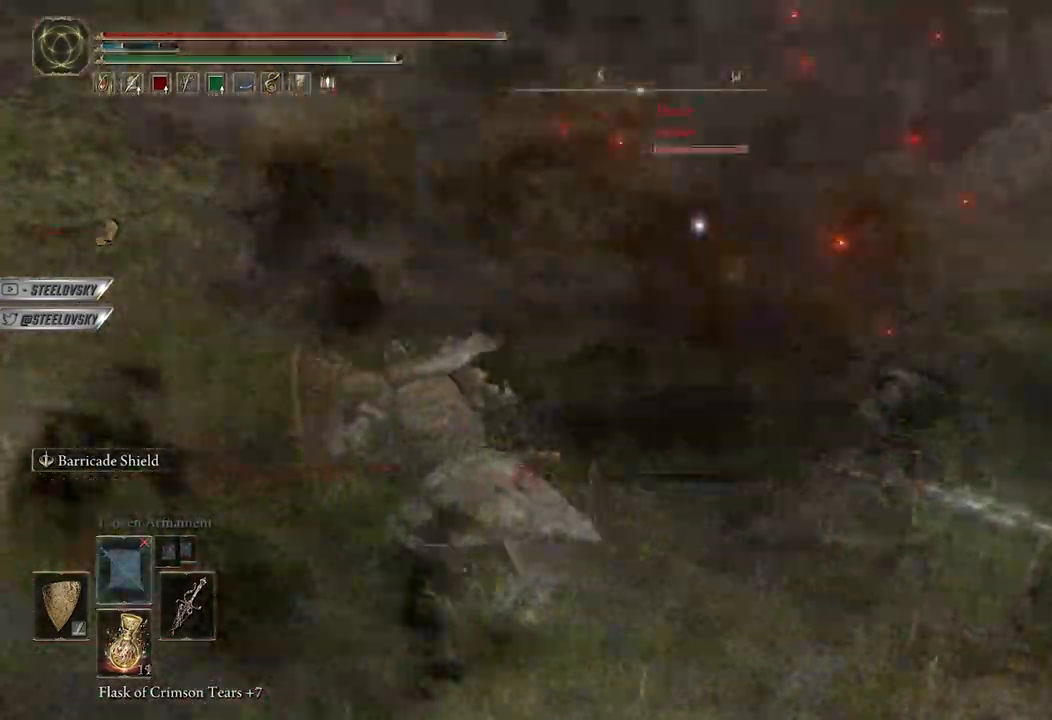
{"buttons": ["B"], "left_stick": "down-left", "right_stick": "center", "events": [[17, "left_stick", "left"], [67, "L1", "up"], [167, "left_stick", "down-left"], [450, "right_stick", "center"]]}
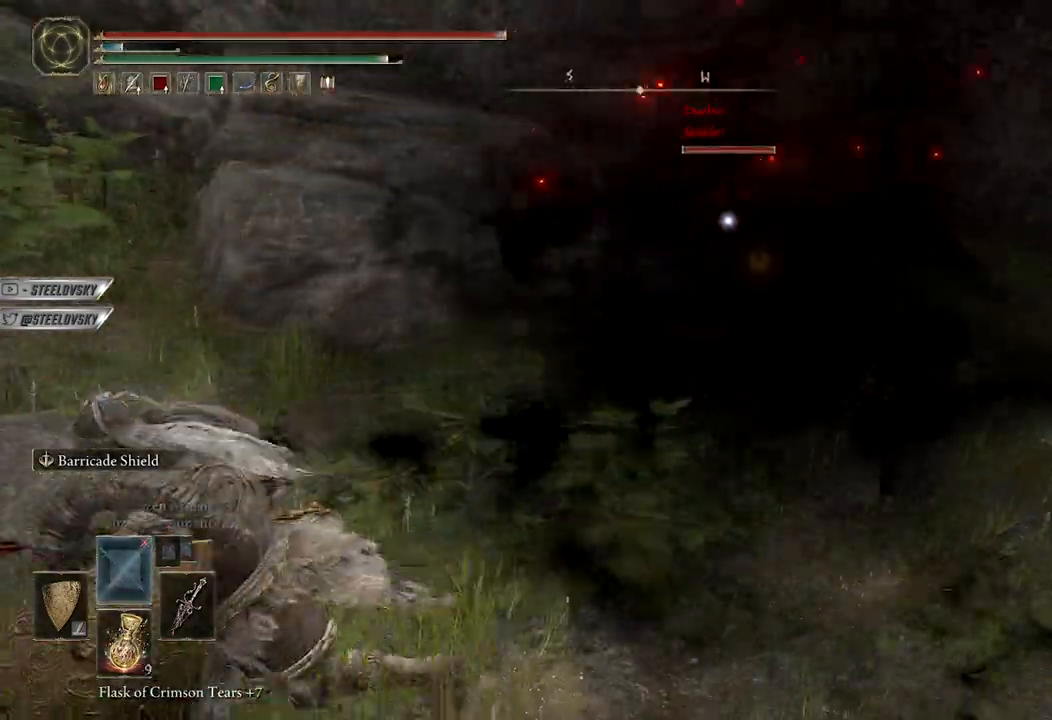
{"buttons": [], "left_stick": "up", "right_stick": "center", "events": [[67, "left_stick", "left"], [267, "B", "up"], [300, "left_stick", "up-left"], [500, "left_stick", "up"]]}
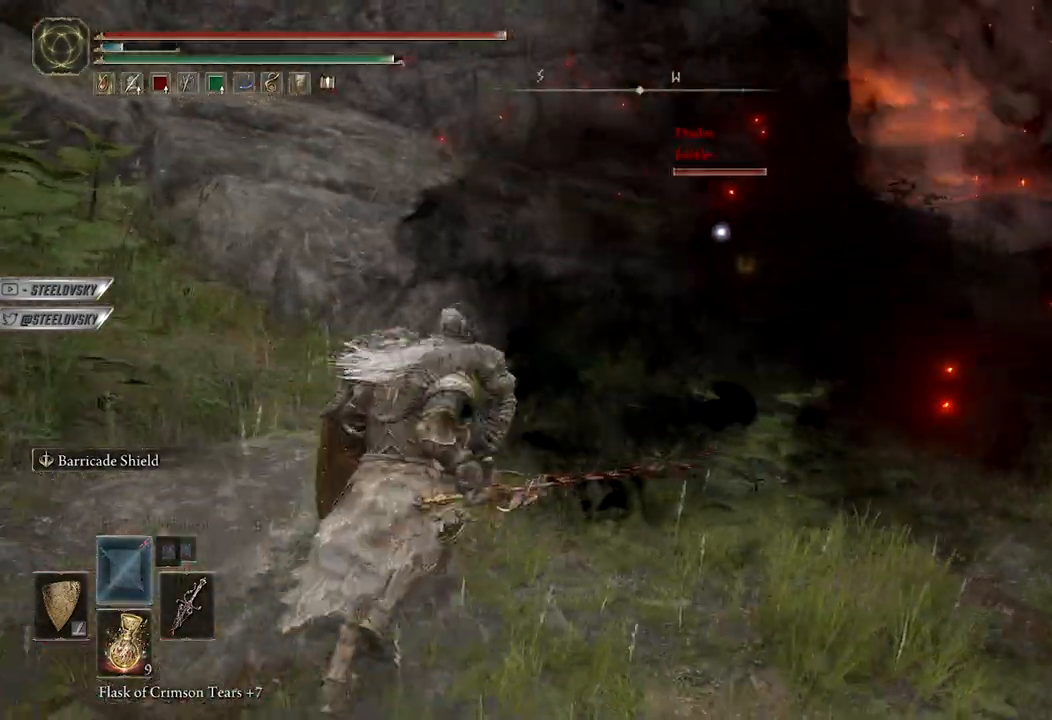
{"buttons": [], "left_stick": "center", "right_stick": "center", "events": [[267, "left_stick", "center"]]}
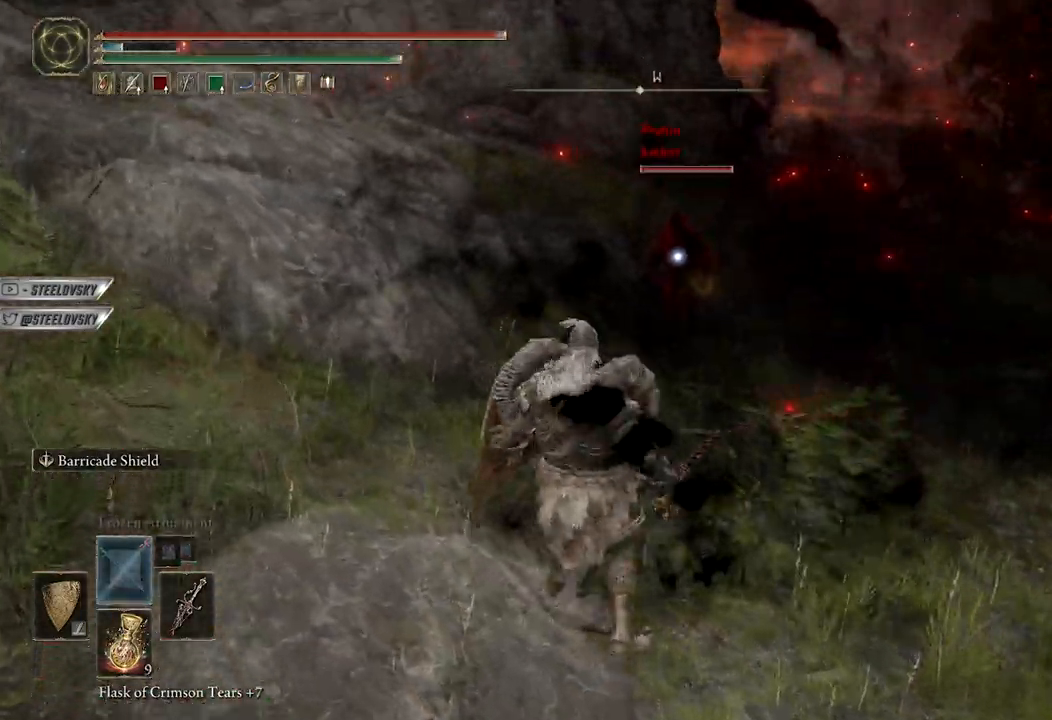
{"buttons": ["B"], "left_stick": "down-left", "right_stick": "center", "events": [[83, "B", "down"], [100, "left_stick", "up-left"], [233, "left_stick", "left"], [450, "left_stick", "down-left"]]}
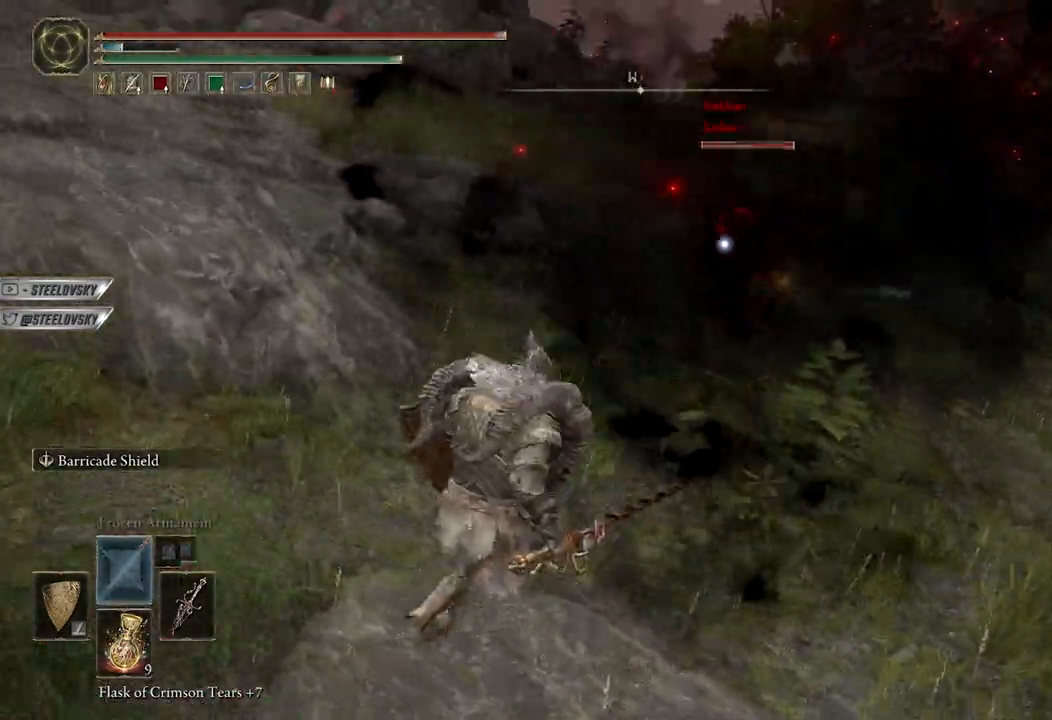
{"buttons": ["B"], "left_stick": "up-right", "right_stick": "center", "events": [[267, "left_stick", "up"], [383, "left_stick", "up-right"]]}
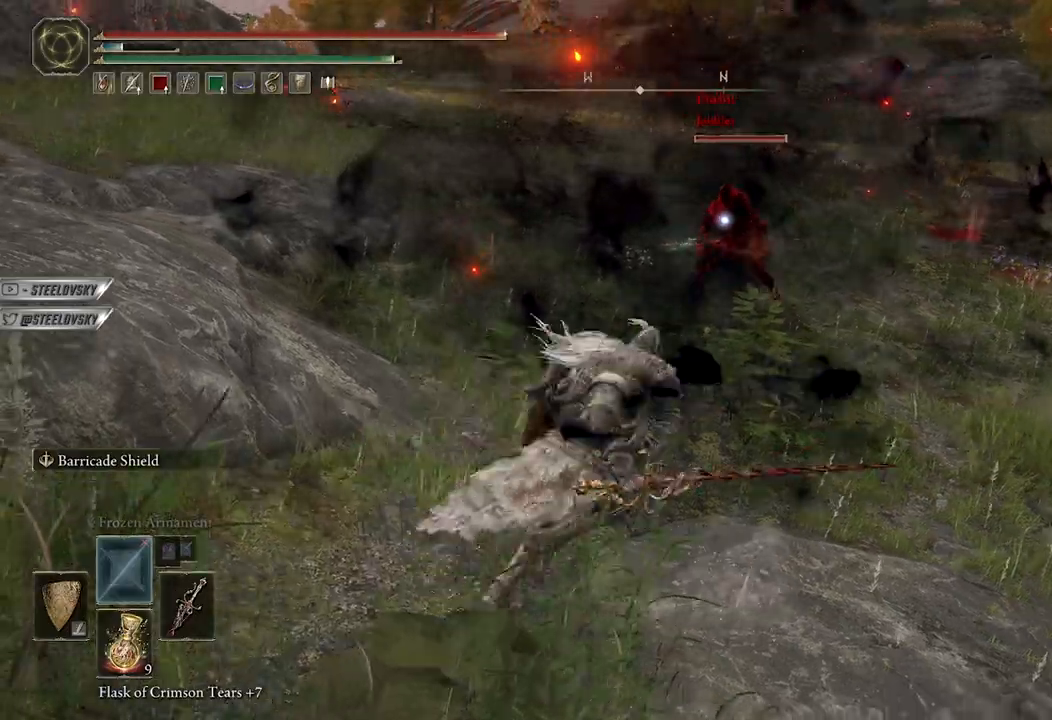
{"buttons": [], "left_stick": "up-right", "right_stick": "center", "events": [[183, "R2", "down"], [267, "B", "up"], [300, "R2", "up"]]}
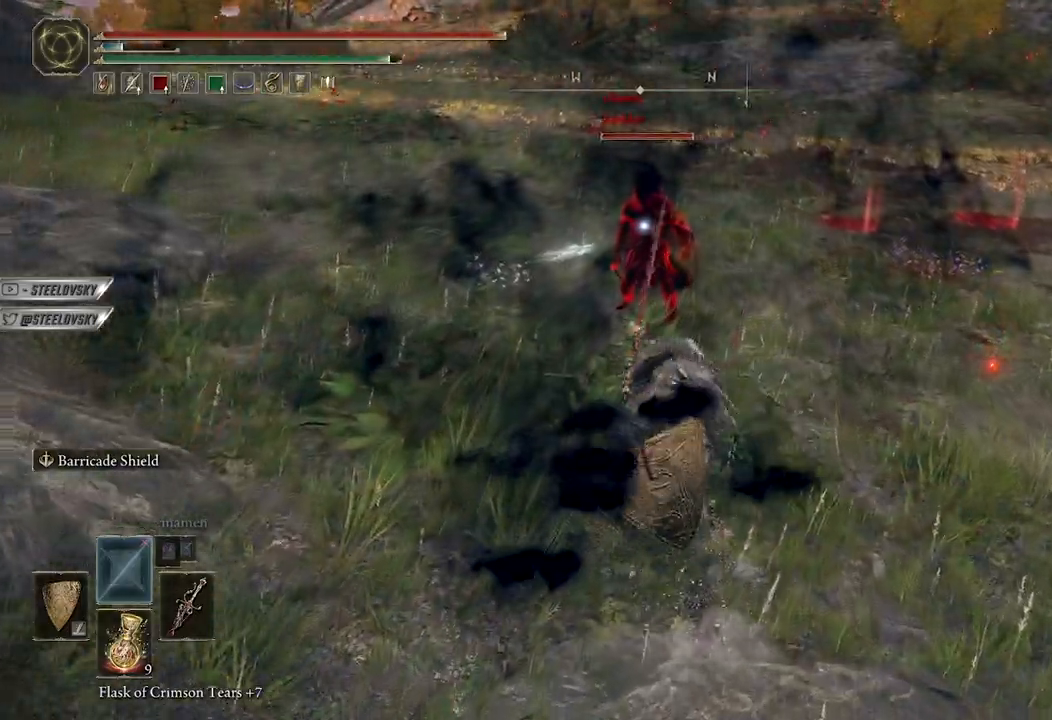
{"buttons": [], "left_stick": "up-right", "right_stick": "center", "events": []}
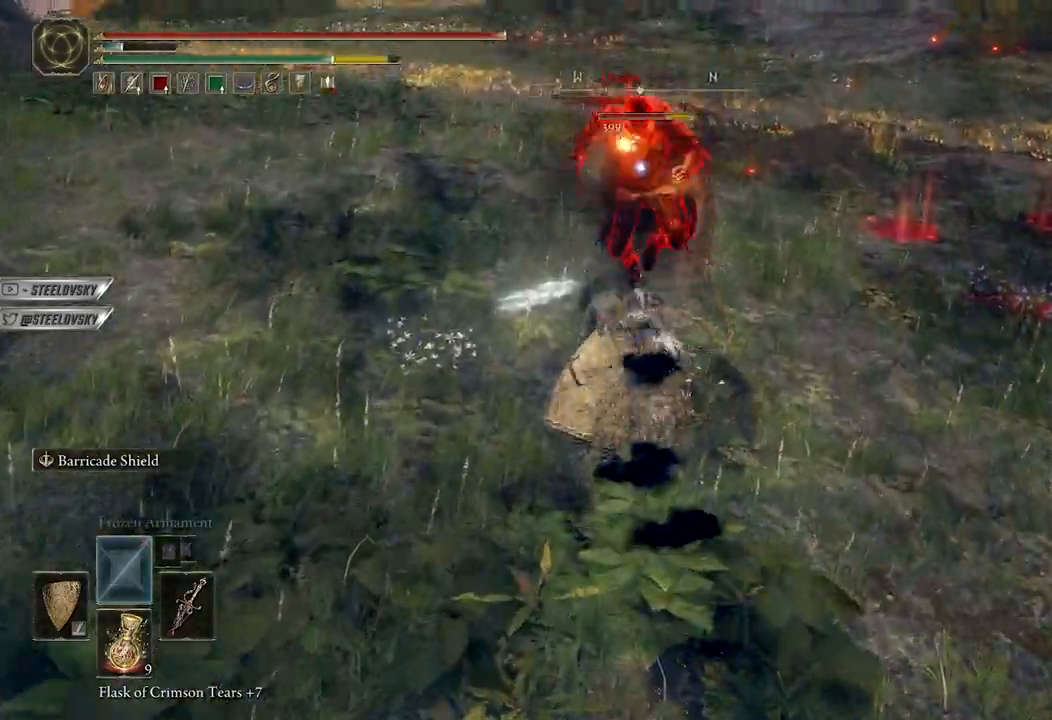
{"buttons": ["L1"], "left_stick": "up", "right_stick": "center", "events": [[267, "L1", "down"], [483, "left_stick", "up"]]}
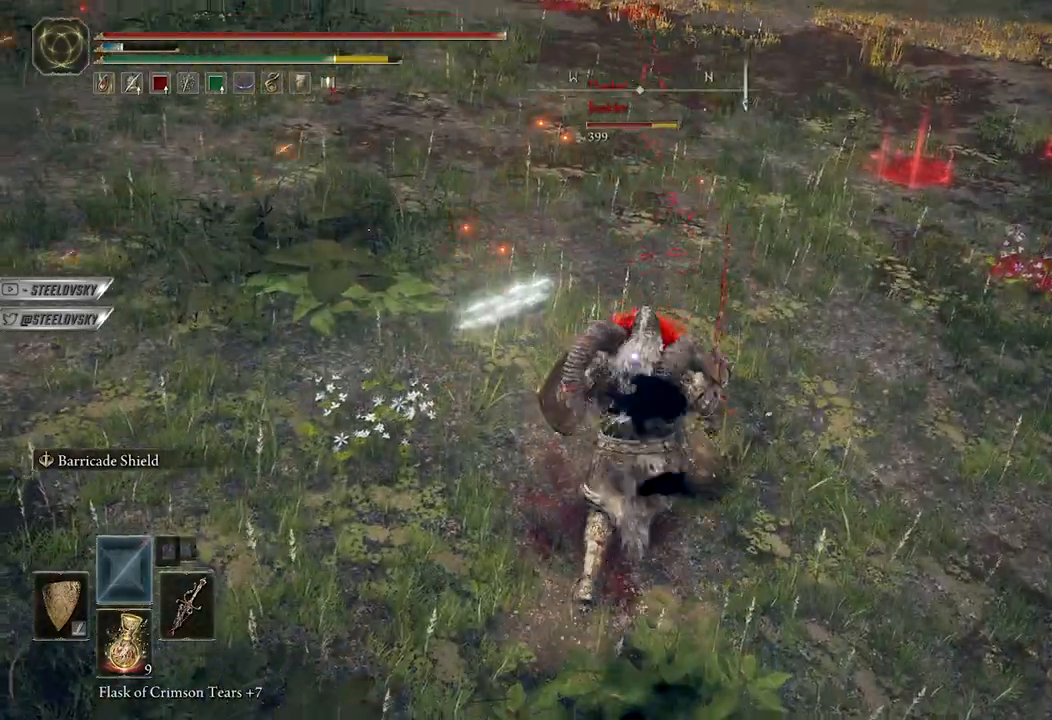
{"buttons": [], "left_stick": "up-left", "right_stick": "center"}
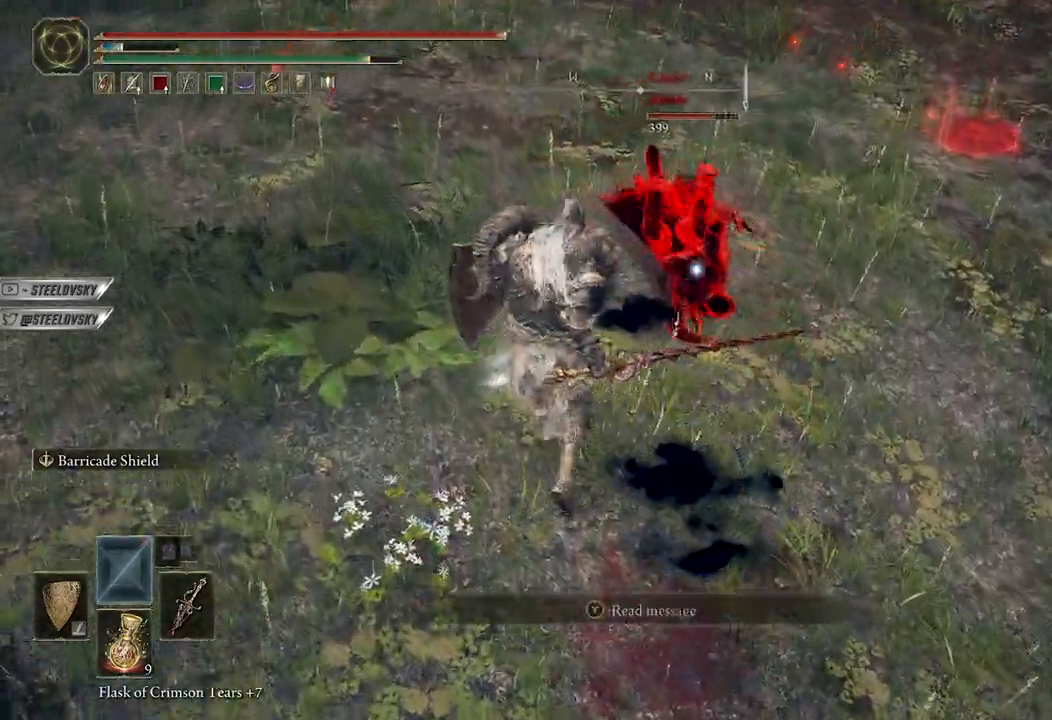
{"buttons": ["B"], "left_stick": "right", "right_stick": "center", "events": [[83, "left_stick", "up"], [250, "B", "down"], [250, "left_stick", "up-right"], [450, "left_stick", "right"]]}
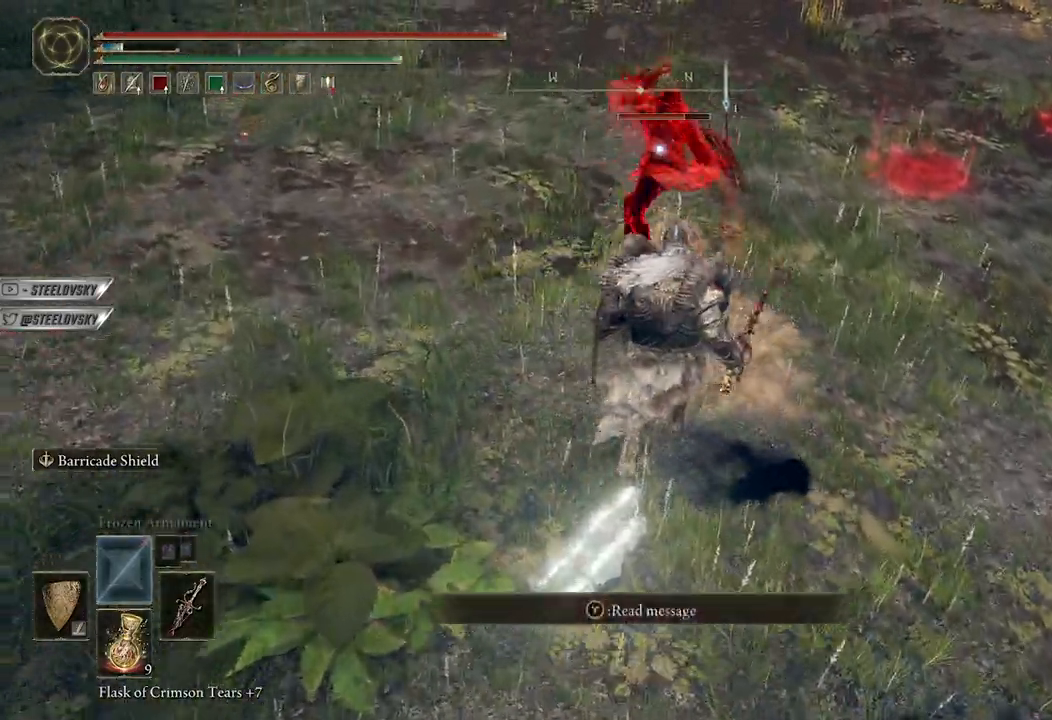
{"buttons": [], "left_stick": "up", "right_stick": "center", "events": [[200, "left_stick", "up-right"], [333, "left_stick", "up"], [350, "R2", "down"], [400, "B", "up"], [467, "R2", "up"]]}
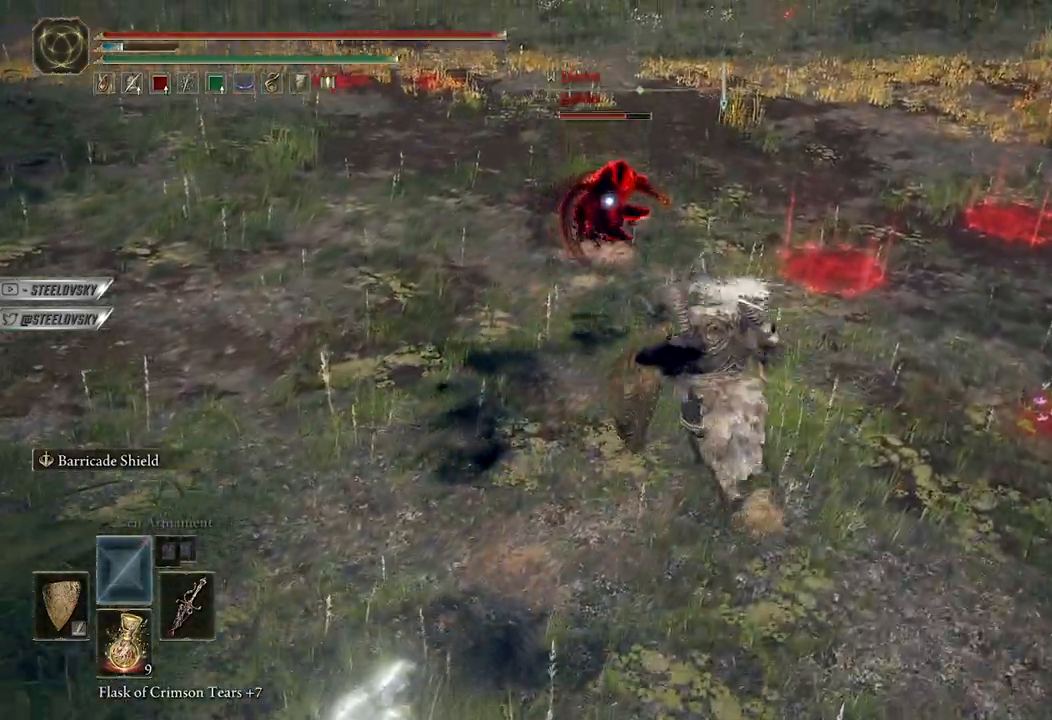
{"buttons": [], "left_stick": "up", "right_stick": "center", "events": []}
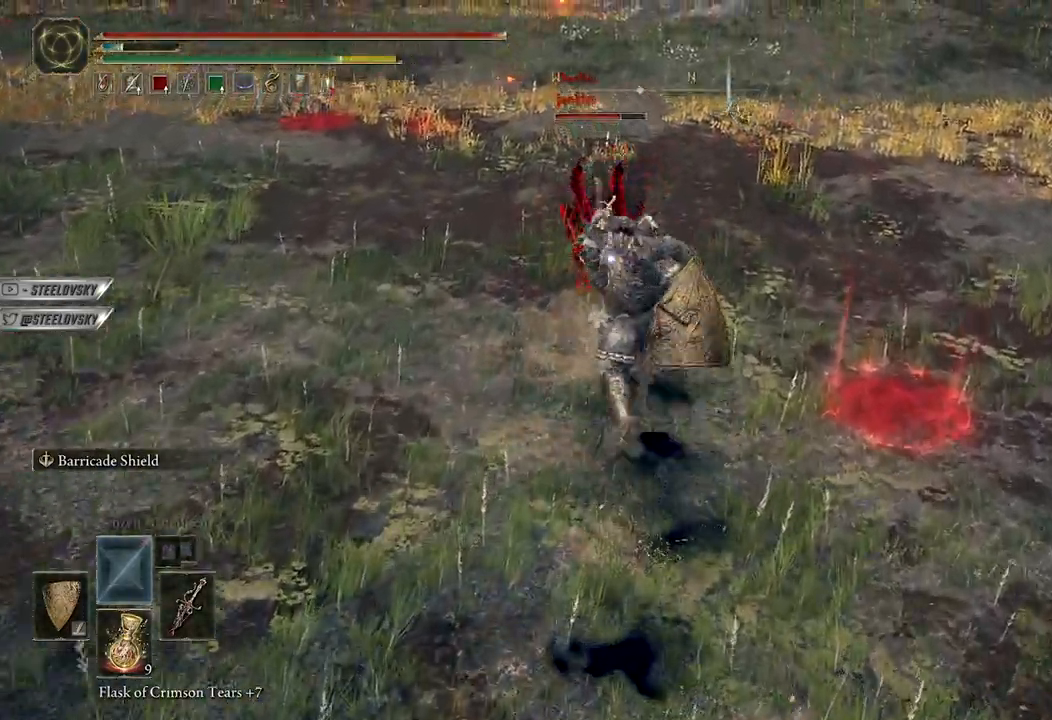
{"buttons": ["B", "L1"], "left_stick": "up-right", "right_stick": "center", "events": [[100, "left_stick", "center"], [217, "B", "down"], [267, "left_stick", "up"], [300, "L1", "down"], [367, "left_stick", "up-right"]]}
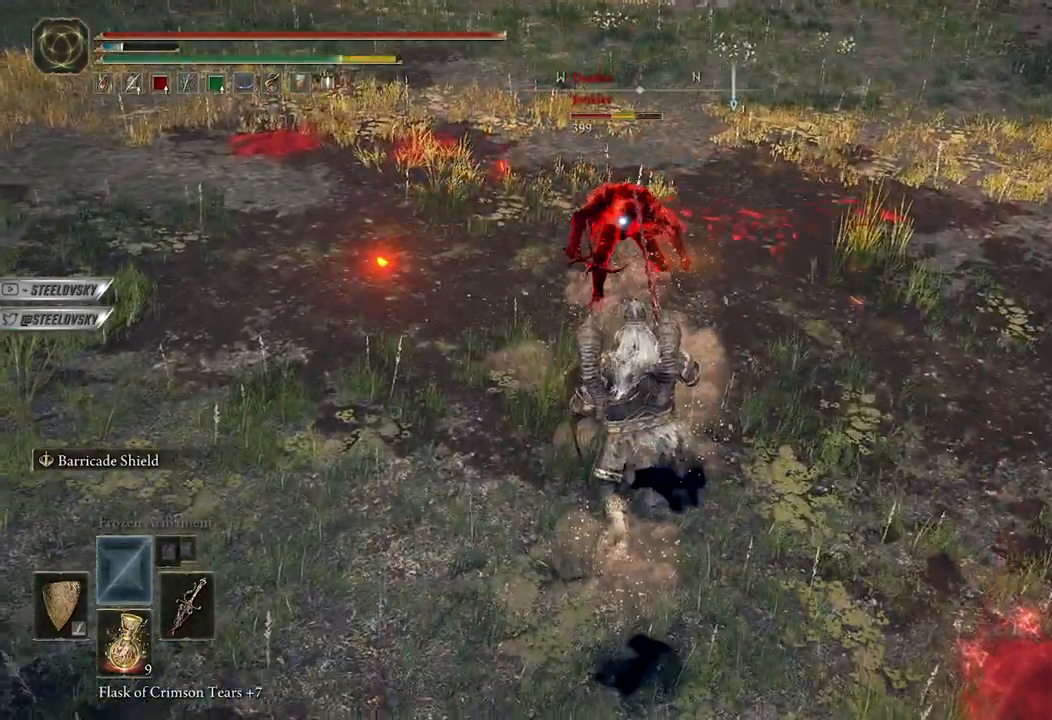
{"buttons": ["L1"], "left_stick": "up", "right_stick": "center", "events": [[100, "left_stick", "right"], [200, "L2", "down"], [250, "L2", "up"], [367, "left_stick", "up"], [400, "R2", "down"], [467, "B", "up"], [500, "R2", "up"]]}
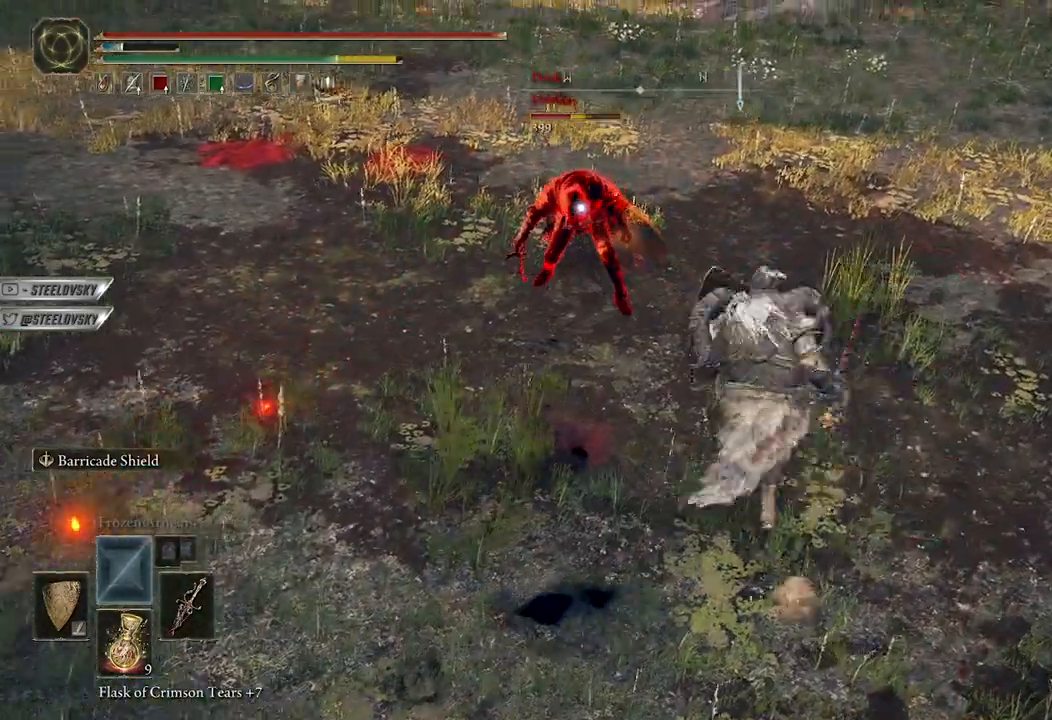
{"buttons": [], "left_stick": "center", "right_stick": "center", "events": [[217, "L1", "up"], [483, "left_stick", "center"]]}
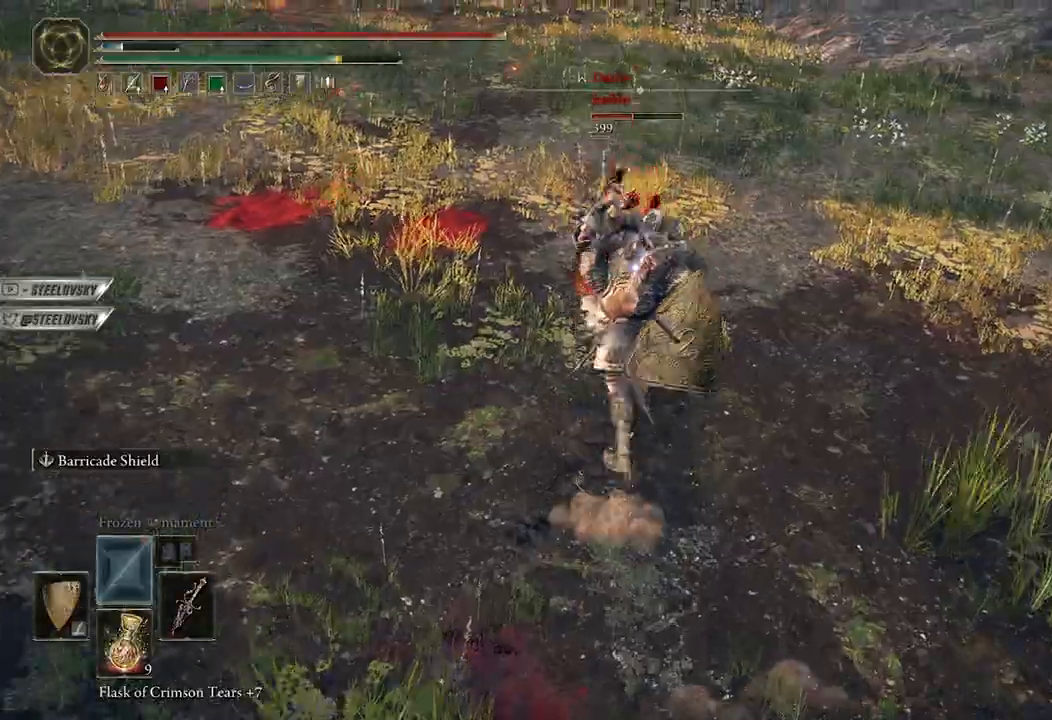
{"buttons": ["B", "L1"], "left_stick": "right", "right_stick": "center", "events": [[133, "B", "down"], [183, "left_stick", "up"], [200, "L1", "down"], [283, "left_stick", "up-right"], [450, "left_stick", "right"]]}
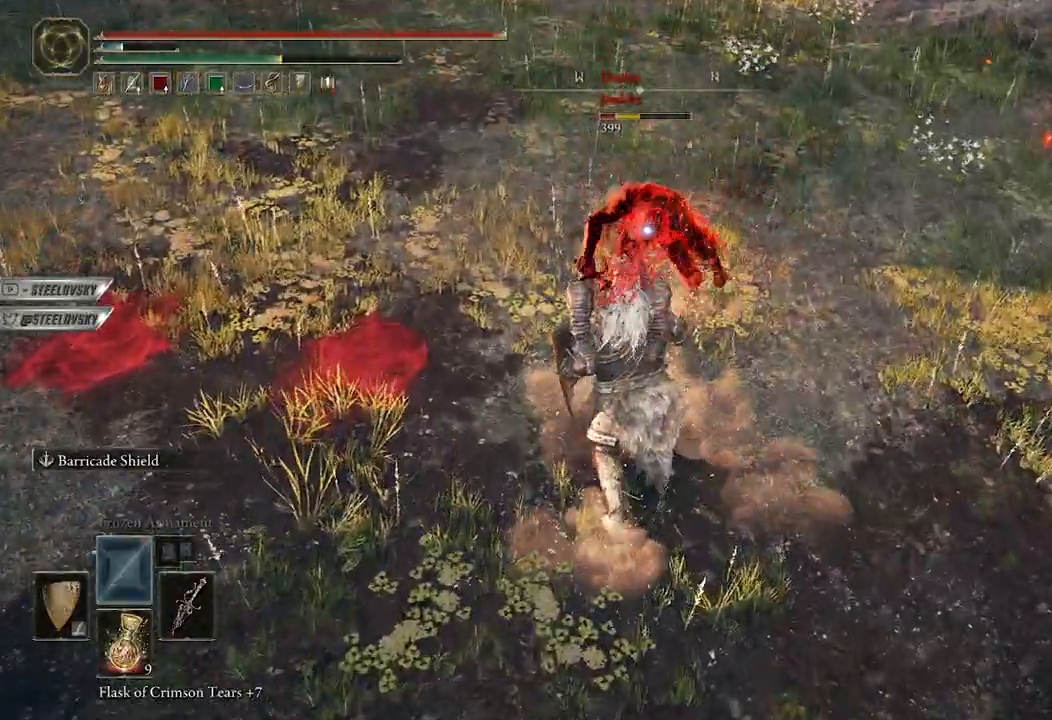
{"buttons": ["L1"], "left_stick": "up", "right_stick": "center", "events": [[283, "left_stick", "up"], [317, "R1", "down"], [383, "B", "up"], [400, "R1", "up"]]}
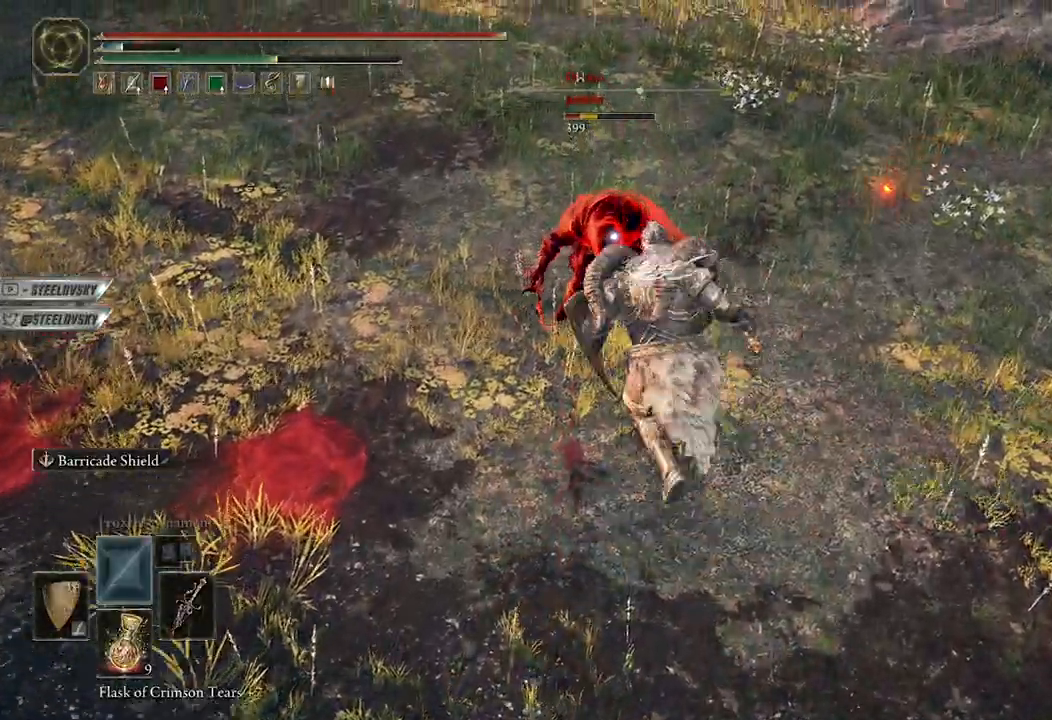
{"buttons": [], "left_stick": "up", "right_stick": "center", "events": [[67, "L1", "up"]]}
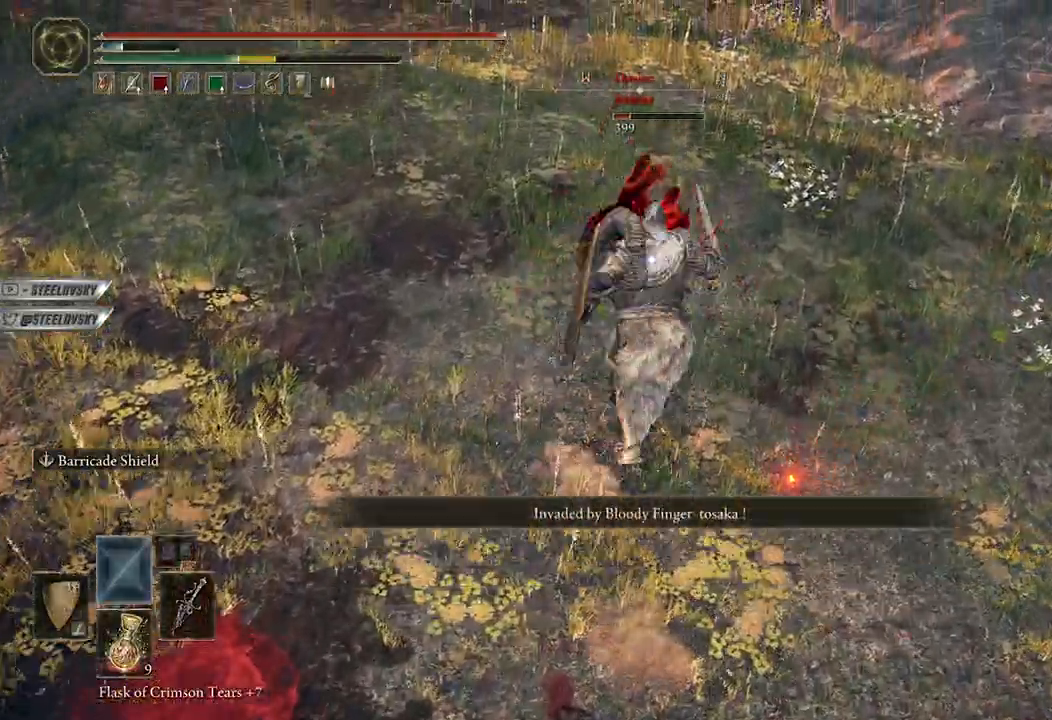
{"buttons": ["B", "L1", "R3"], "left_stick": "up-right", "right_stick": "center", "events": [[33, "B", "down"], [167, "L1", "down"], [250, "left_stick", "up-right"], [417, "R3", "down"]]}
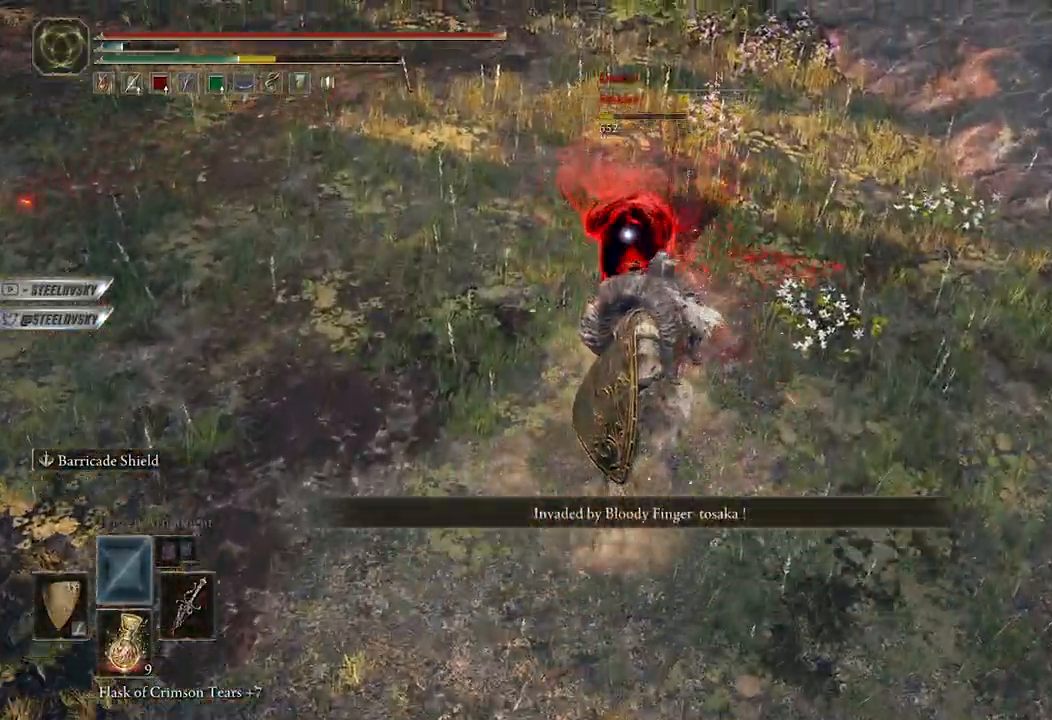
{"buttons": ["B"], "left_stick": "left", "right_stick": "up-left", "events": [[17, "right_stick", "up-left"], [33, "R3", "up"], [50, "L1", "up"], [50, "left_stick", "down-right"], [117, "left_stick", "down"], [217, "left_stick", "down-left"], [417, "left_stick", "left"]]}
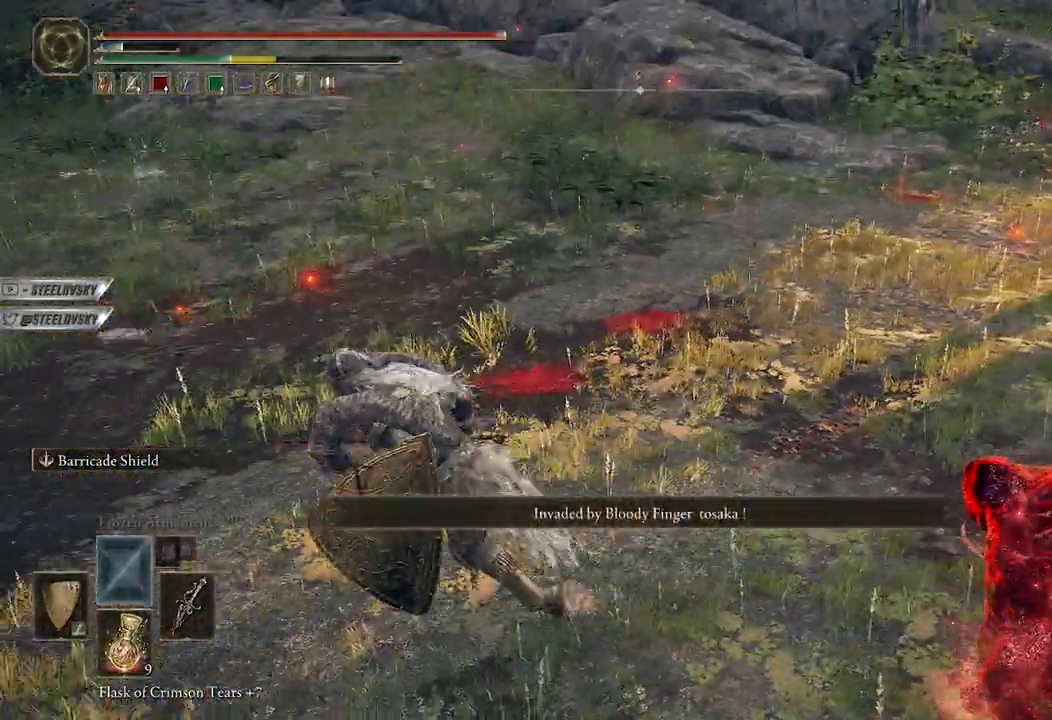
{"buttons": ["B"], "left_stick": "up-left", "right_stick": "center", "events": [[17, "right_stick", "center"], [133, "left_stick", "up-left"], [167, "right_stick", "up-left"], [317, "right_stick", "center"]]}
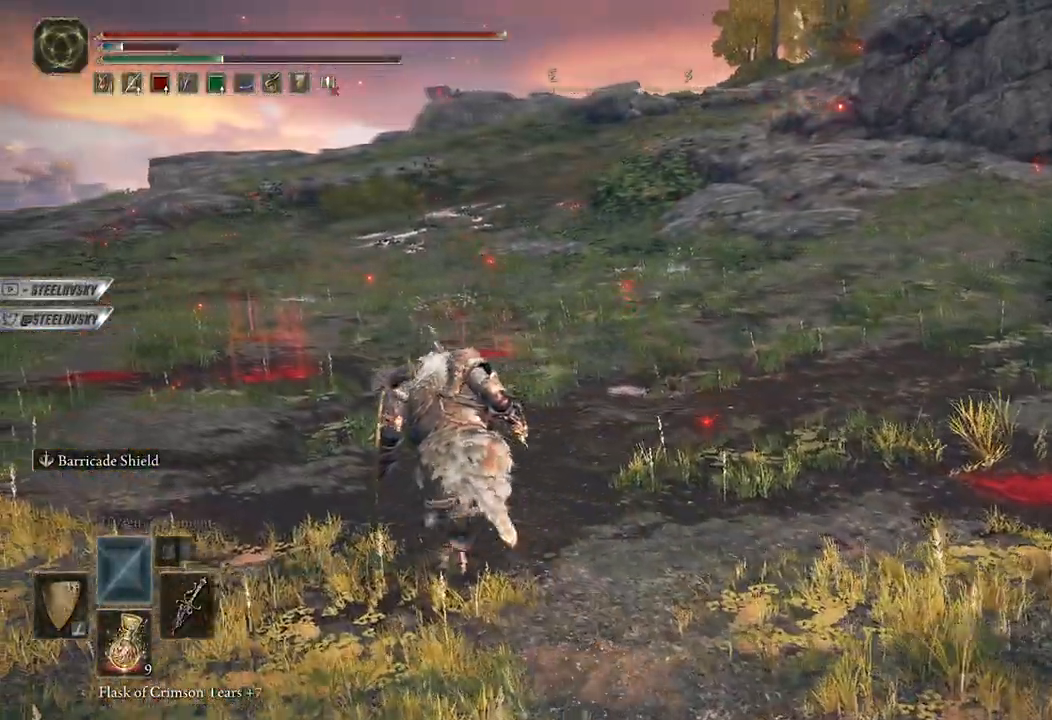
{"buttons": ["L1"], "left_stick": "up-left", "right_stick": "center", "events": [[183, "right_stick", "up-right"], [317, "L1", "down"], [350, "right_stick", "center"], [417, "B", "up"]]}
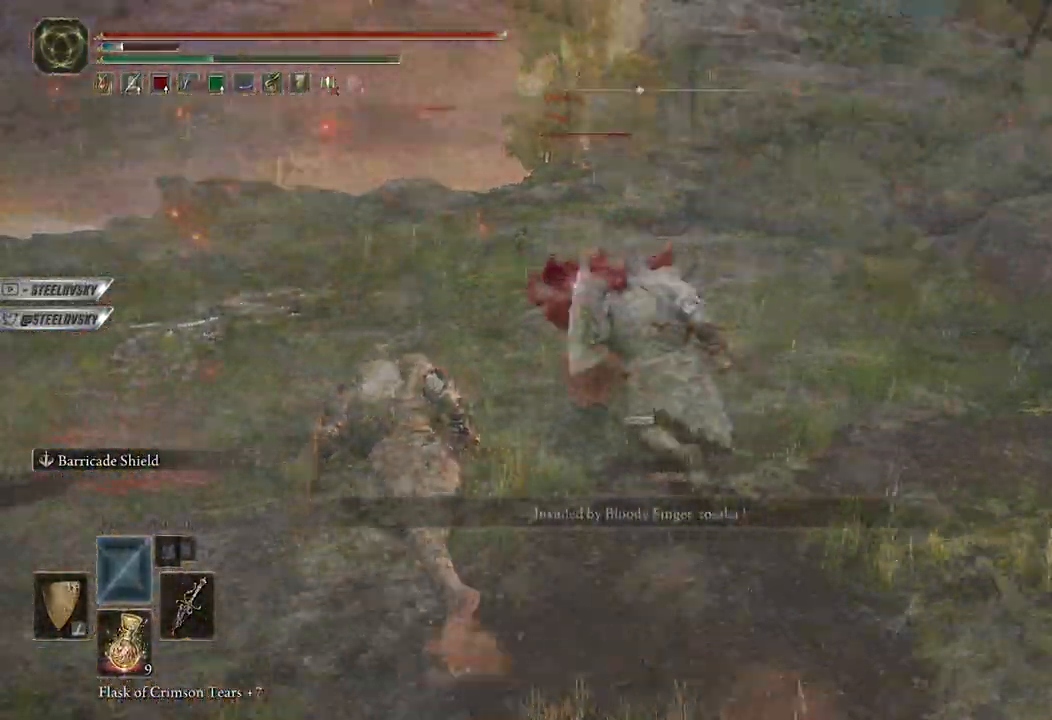
{"buttons": ["L1"], "left_stick": "up-left", "right_stick": "center", "events": [[167, "R1", "down"], [233, "R1", "up"]]}
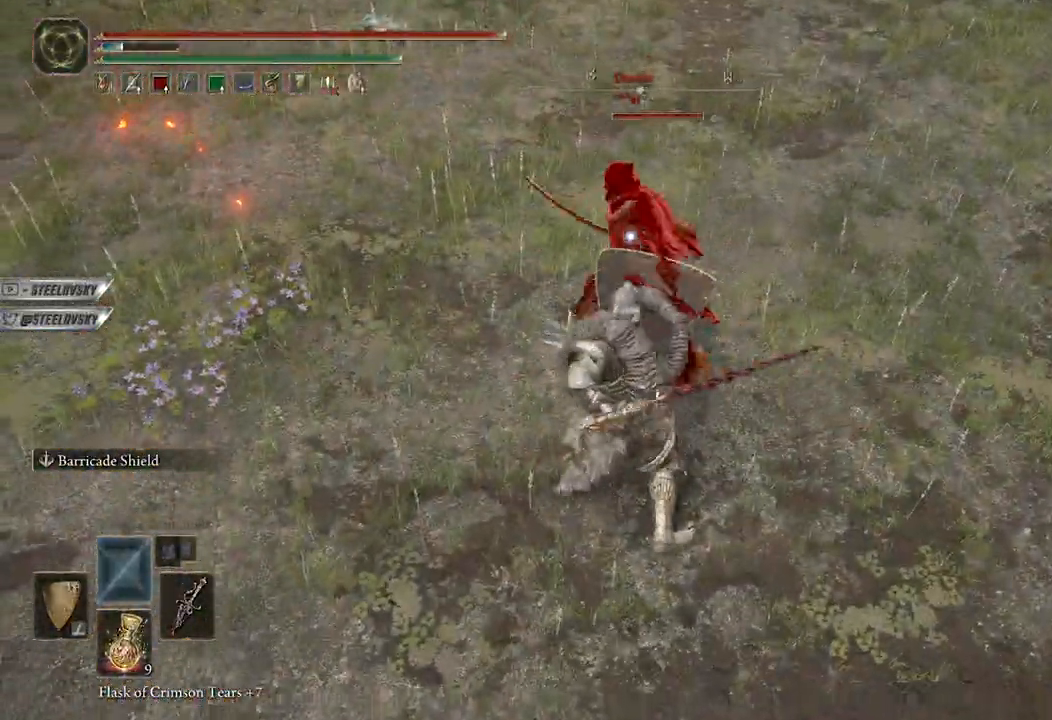
{"buttons": ["B"], "left_stick": "up-right", "right_stick": "center", "events": [[250, "L1", "up"], [283, "B", "down"], [417, "left_stick", "up-right"]]}
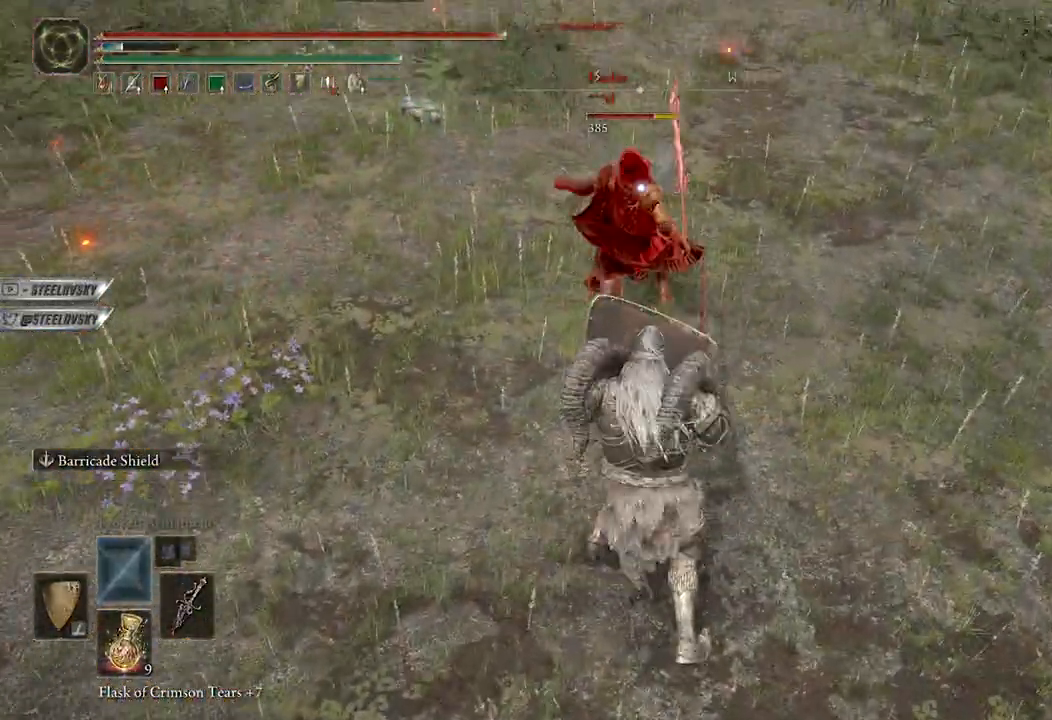
{"buttons": ["B", "R2"], "left_stick": "up", "right_stick": "center", "events": [[400, "left_stick", "up"], [483, "R2", "down"]]}